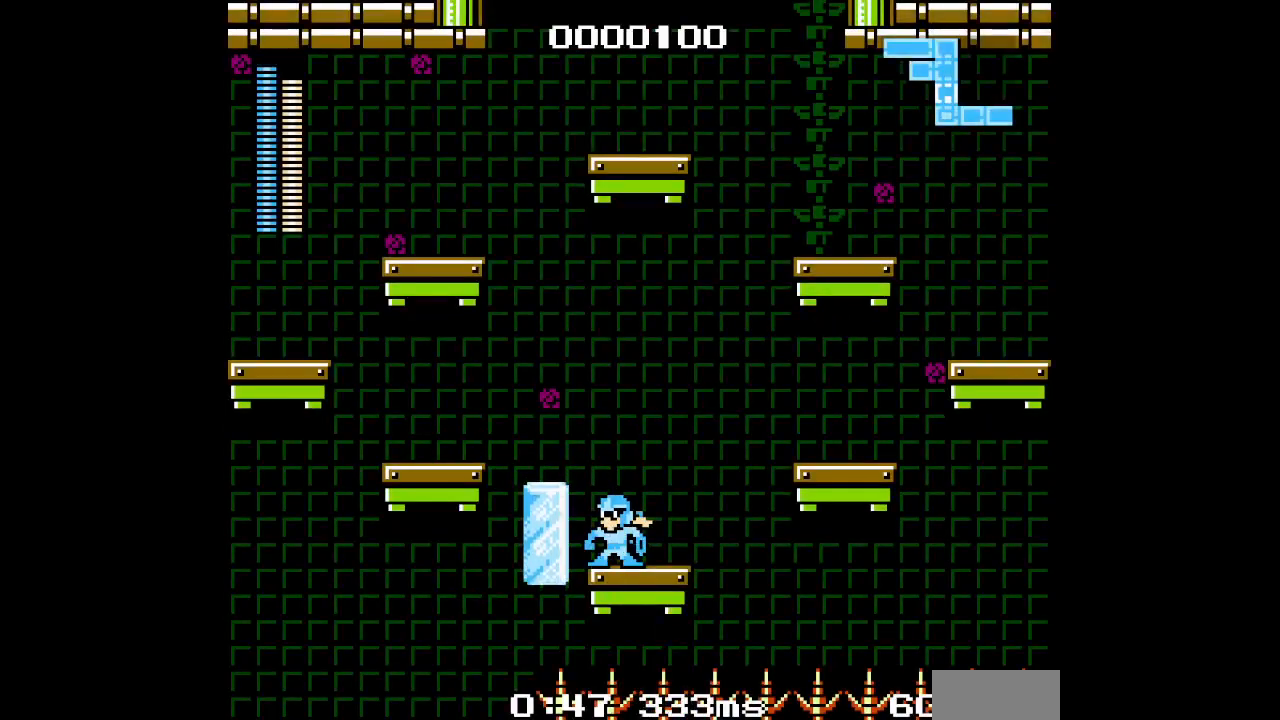
Gameplay with a controller (PlayStation layout); each line is a JSON object with the inputs held at the frame after it. "events" lists button and stick changes between this image and that frame as [ms after this image, input, new state], when the widget could be followed in between. Not read: HOME L2 L3 R2 R3 SELECT left_stick other_buttons right_stick.
{"buttons": ["DPAD_LEFT"], "events": [[300, "DPAD_LEFT", "down"]]}
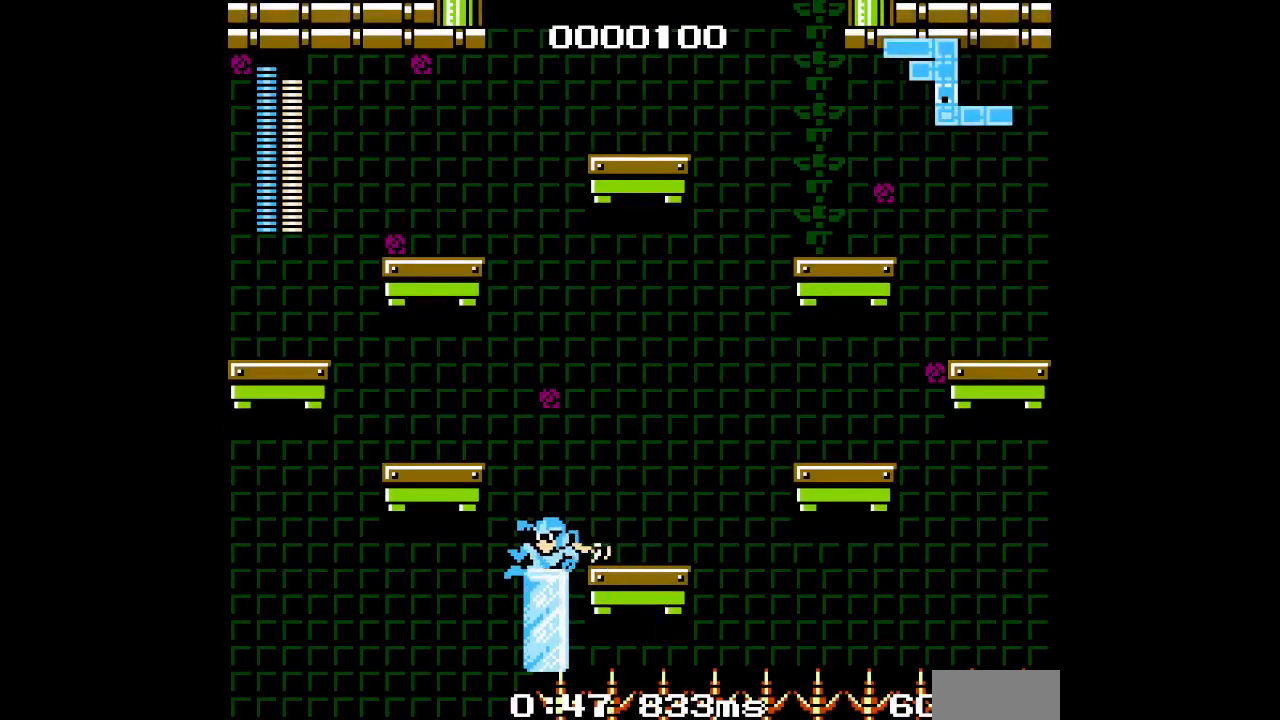
{"buttons": ["DPAD_LEFT"], "events": []}
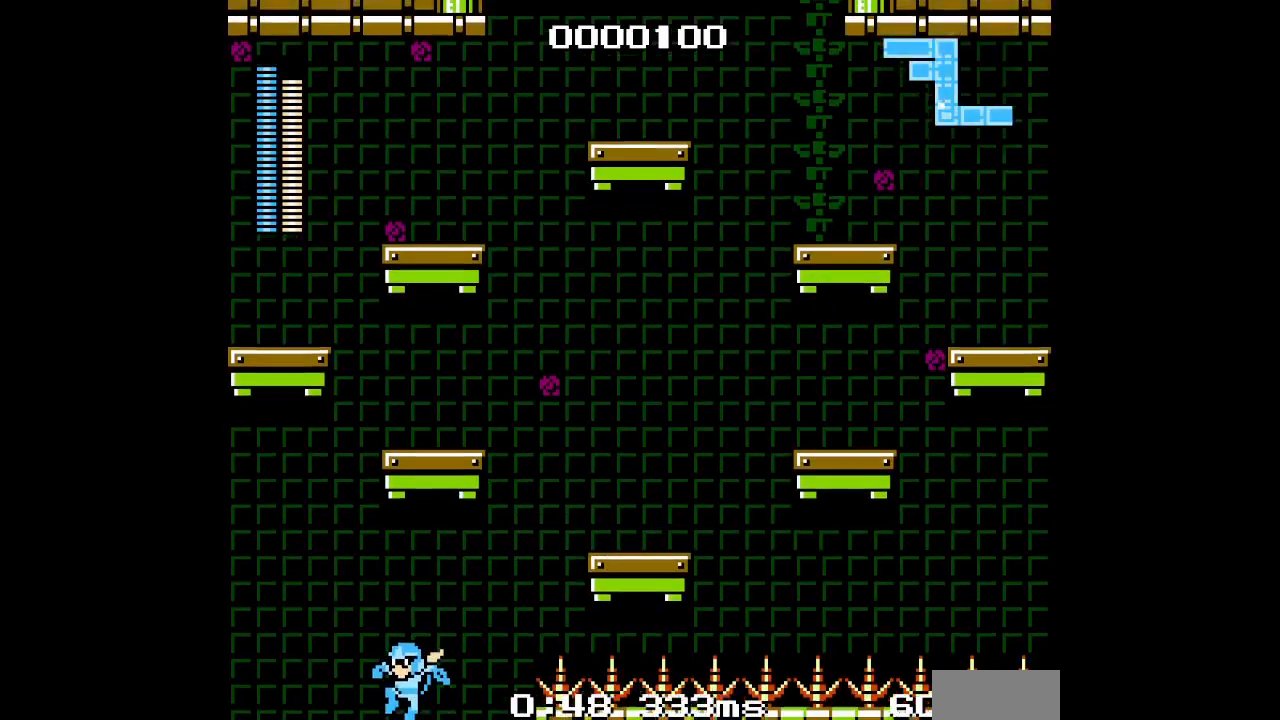
{"buttons": [], "events": [[200, "DPAD_LEFT", "up"]]}
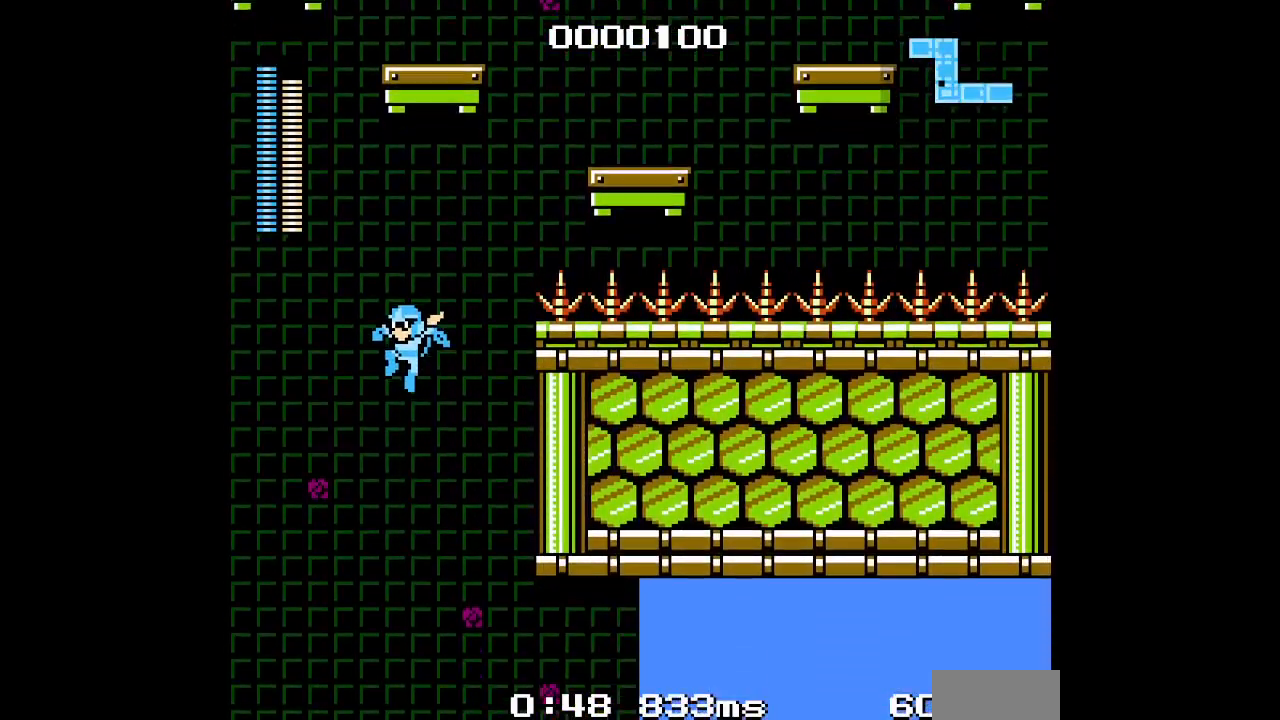
{"buttons": [], "events": []}